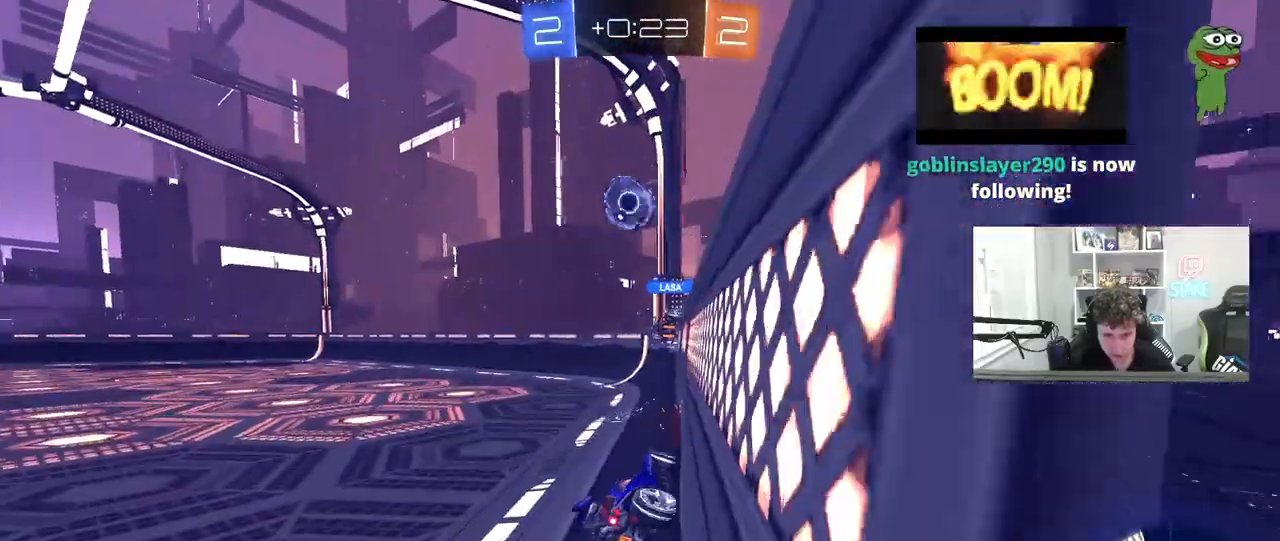
Gameplay with keyboard and mouse; each line is a JSON object with the keys and mouse buttons held at the frame after it. "events" lists presses ("down") and releases ("up") of "1", "2", "3", "4", "5", "a", "alt", "c", "caps_lock", "ctrl", "d", "e", "f", "g", "q", "r", "s", "shift", "space", "t", "tab", "v", "w", "x", "z", "mouse_left", "mouse_wheel" and "mouse_right" between this image and that frame as [ms after this image, input, new state], when the widget could be followed in between. "mouse_left", "mouse_wheel", "mouse_right" = the "left", "wheel", "right" buttons of the "mouse" list. No other keys are recorded. "wheel" means that the mouse wheel is clicked or scrolled. "mouse_move" is the direction in which the mouse moves at that frame (one of eight, or "still"), when it could be read.
{"keys": ["a", "w"], "mouse": [], "mouse_move": "still", "events": [[17, "shift", "up"]]}
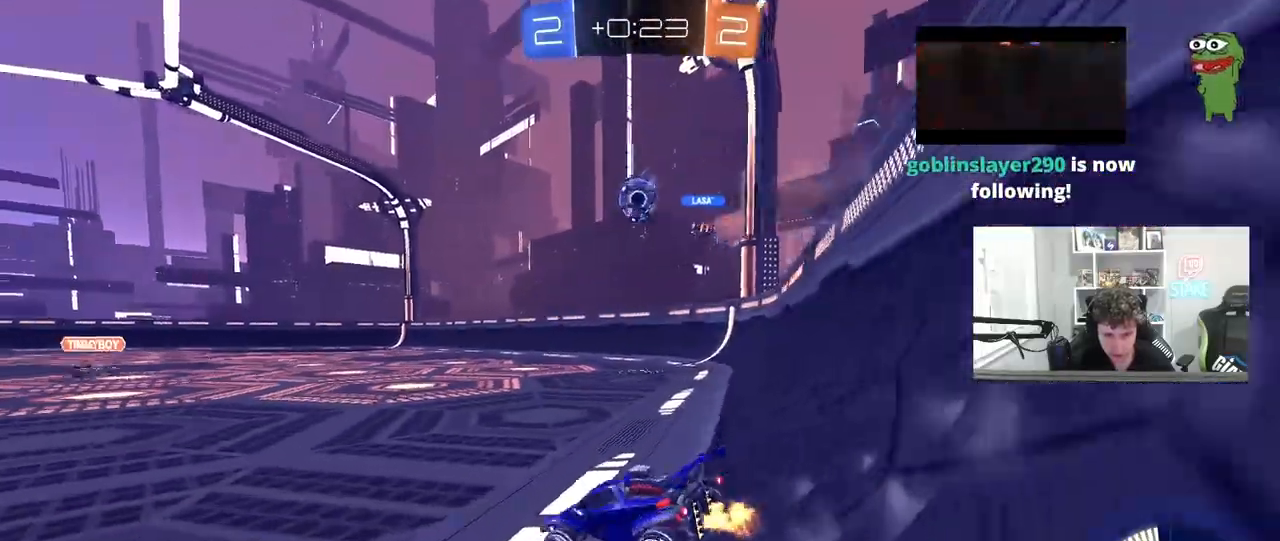
{"keys": ["w"], "mouse": [], "mouse_move": "still", "events": [[83, "a", "up"]]}
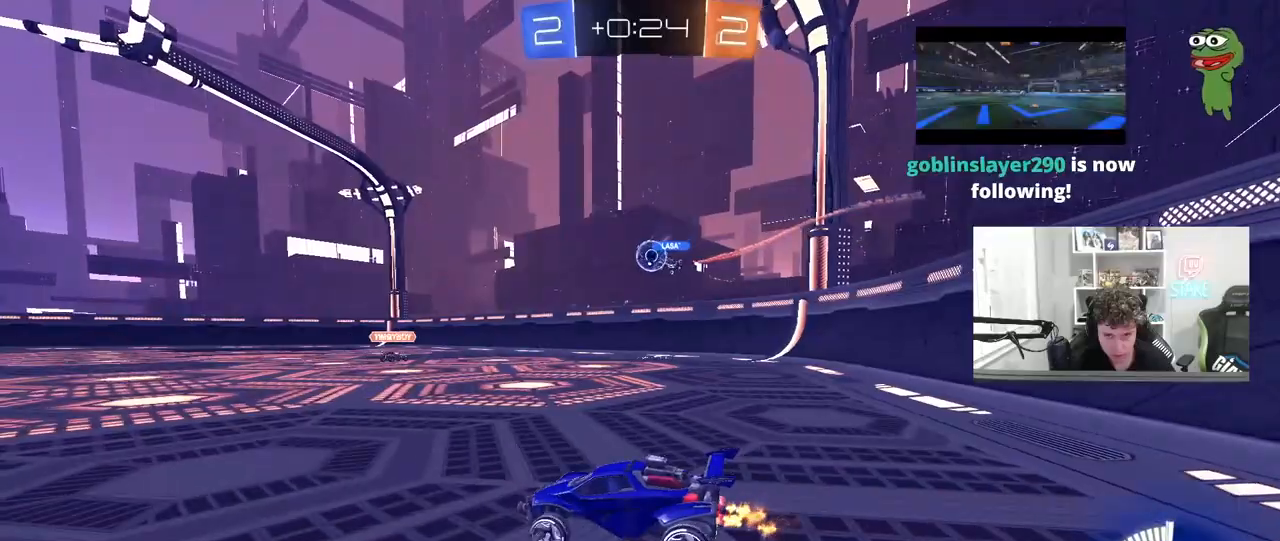
{"keys": ["a", "w"], "mouse": [], "mouse_move": "still", "events": [[283, "a", "down"]]}
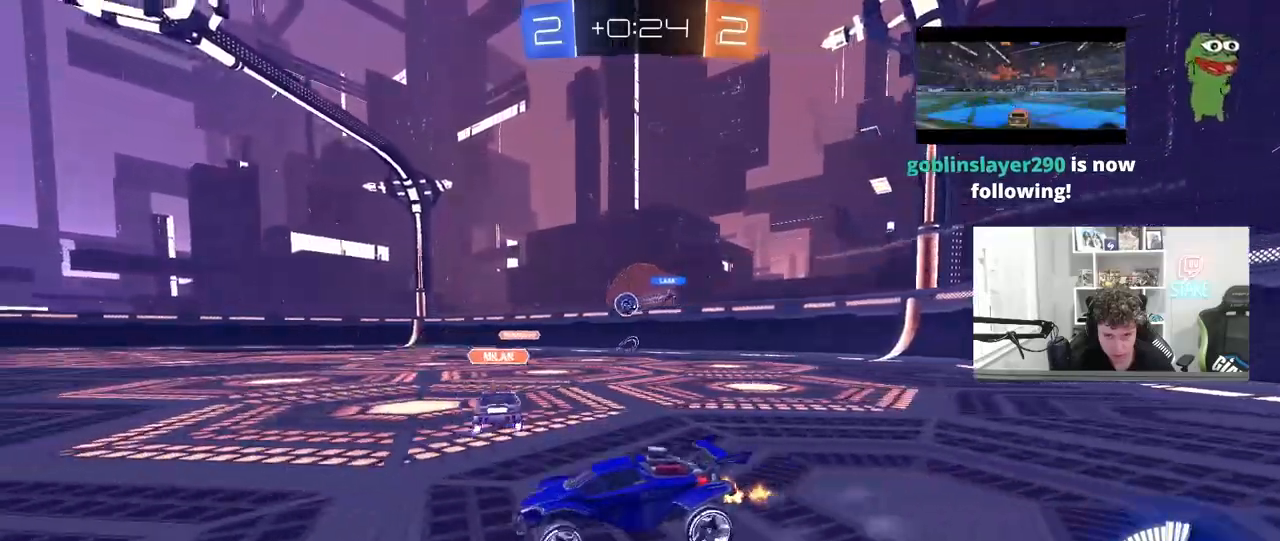
{"keys": ["d", "w"], "mouse": [], "mouse_move": "still", "events": [[17, "a", "up"], [300, "a", "down"], [400, "a", "up"], [500, "d", "down"]]}
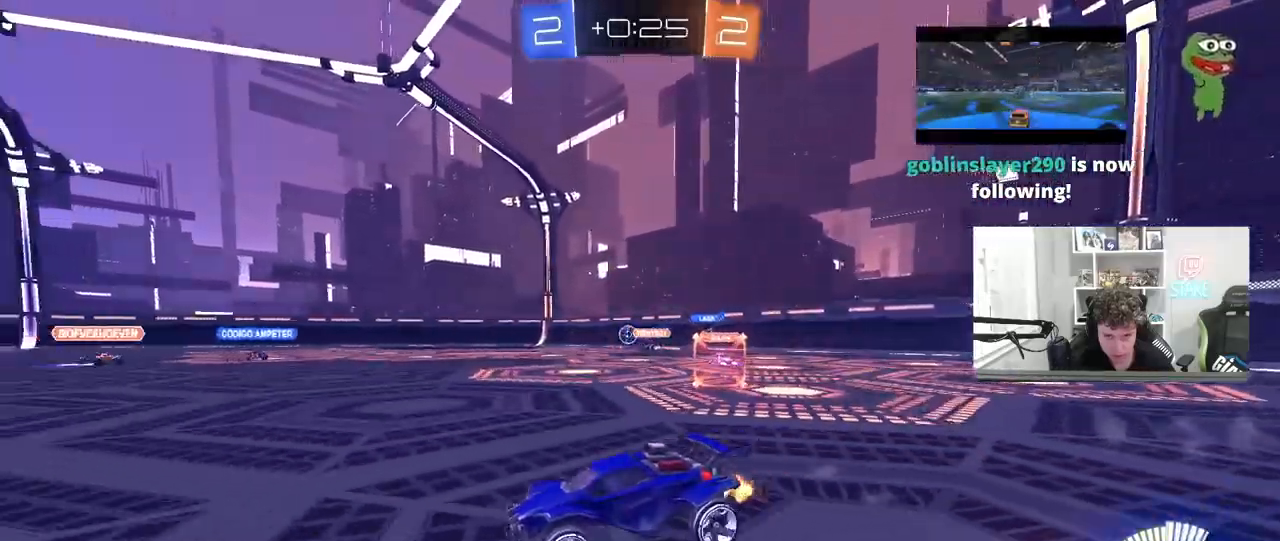
{"keys": ["w"], "mouse": ["left"], "mouse_move": "still", "events": [[83, "d", "up"], [133, "mouse_left", "down"], [367, "d", "down"], [467, "d", "up"]]}
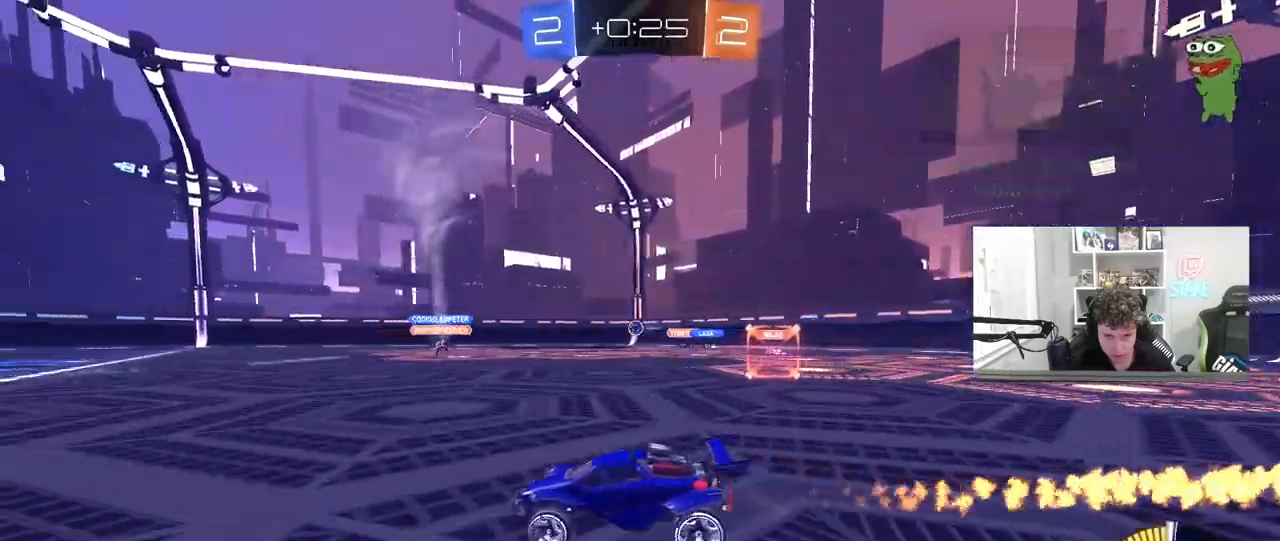
{"keys": ["w"], "mouse": [], "mouse_move": "still", "events": [[17, "mouse_left", "up"], [50, "r", "down"], [150, "r", "up"]]}
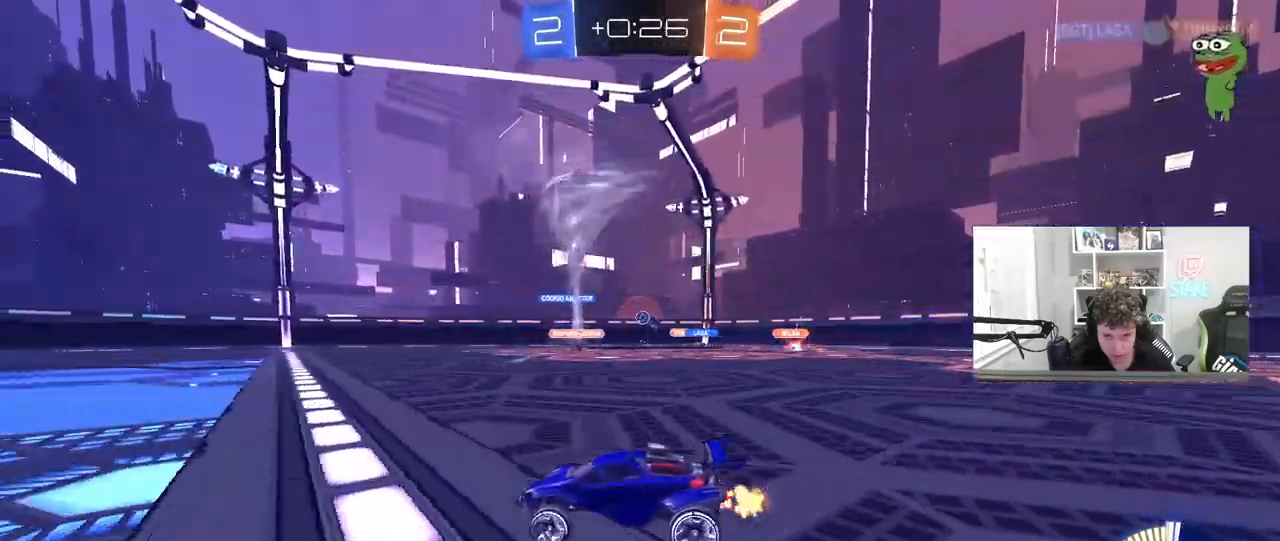
{"keys": ["w"], "mouse": [], "mouse_move": "still", "events": [[217, "d", "down"], [400, "d", "up"]]}
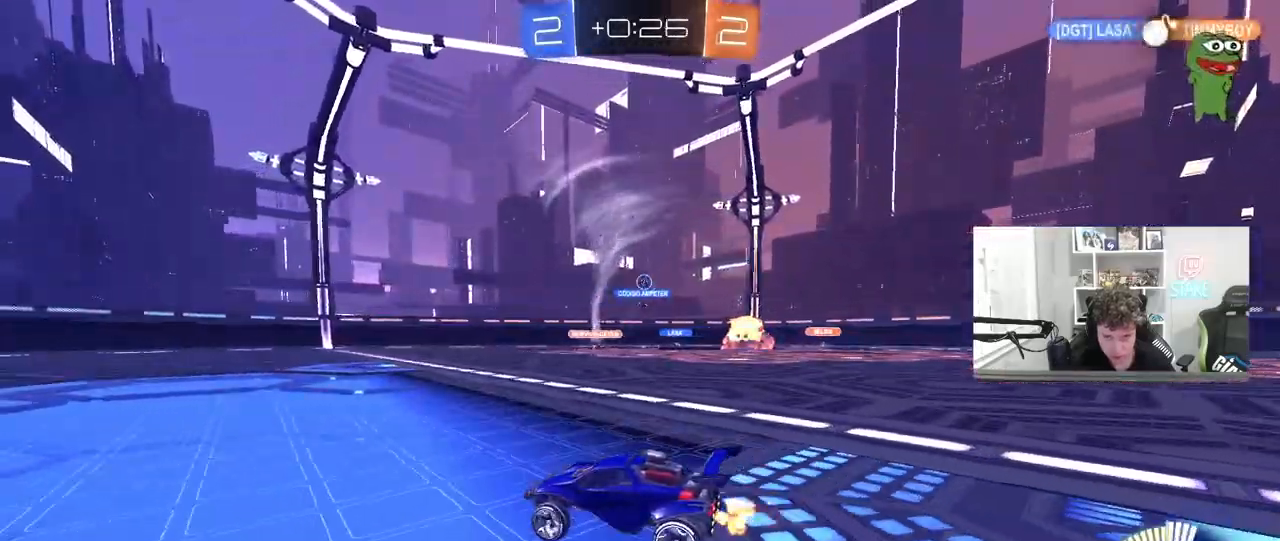
{"keys": ["d", "w"], "mouse": [], "mouse_move": "still", "events": [[33, "d", "down"], [133, "d", "up"], [233, "a", "down"], [317, "a", "up"], [367, "d", "down"]]}
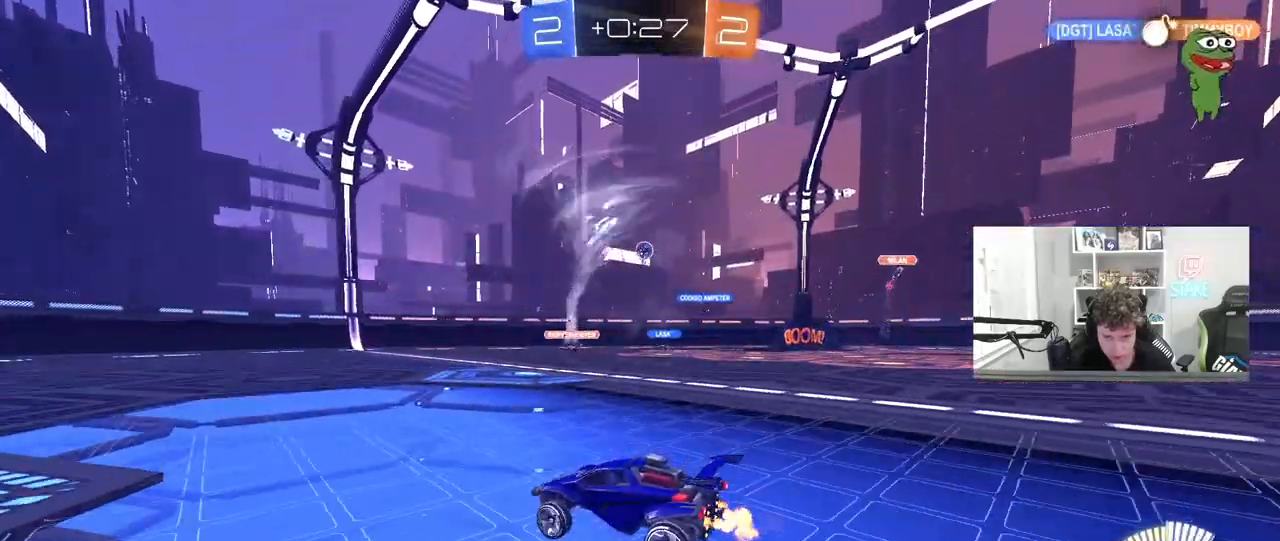
{"keys": ["d"], "mouse": ["left", "right"], "mouse_move": "still", "events": [[100, "mouse_left", "down"], [150, "d", "up"], [283, "mouse_left", "up"], [383, "d", "down"], [483, "mouse_left", "down"], [483, "mouse_right", "down"], [483, "w", "up"]]}
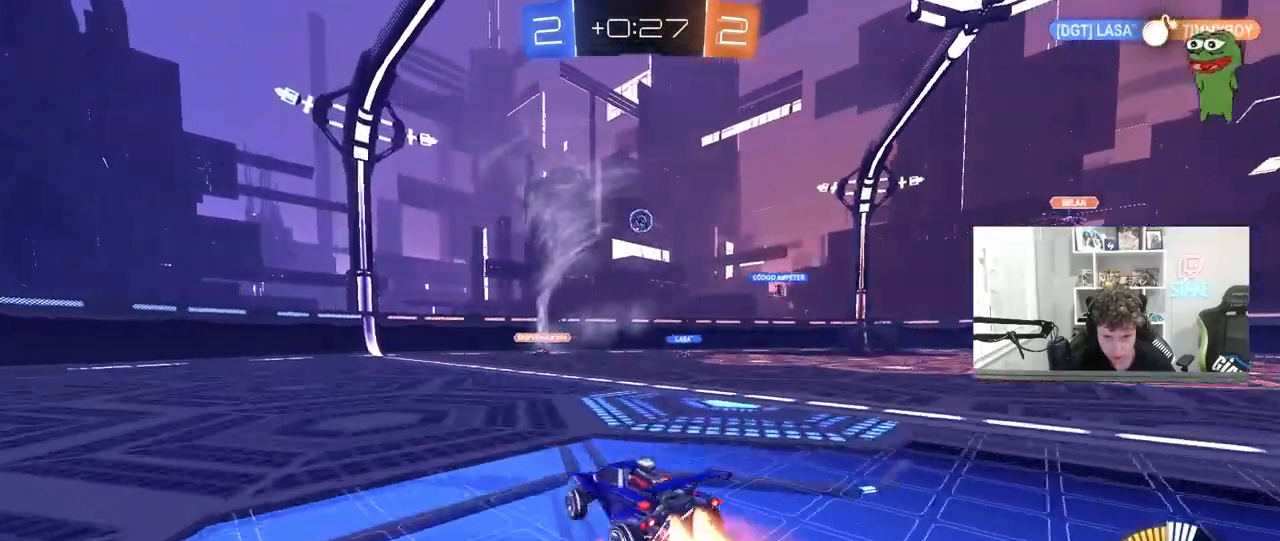
{"keys": ["d", "w"], "mouse": ["left"], "mouse_move": "still", "events": [[17, "a", "down"], [17, "d", "up"], [67, "s", "down"], [67, "shift", "down"], [117, "shift", "up"], [217, "a", "up"], [217, "mouse_right", "up"], [217, "s", "up"], [267, "mouse_right", "down"], [350, "mouse_left", "up"], [383, "mouse_right", "up"], [400, "d", "down"], [450, "w", "down"], [483, "mouse_left", "down"]]}
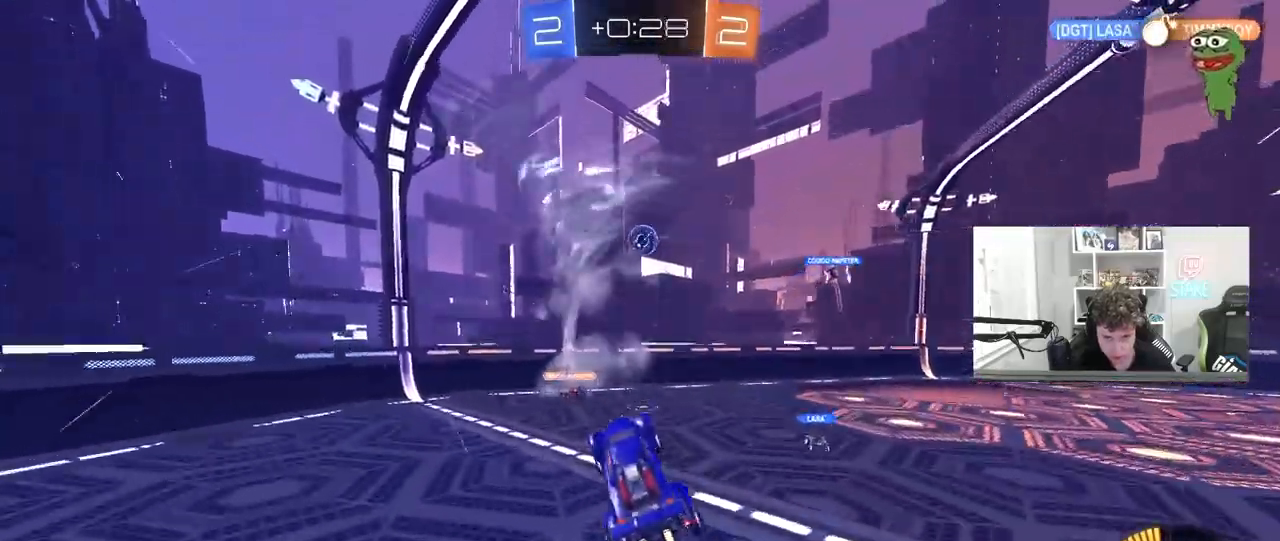
{"keys": ["d", "w"], "mouse": ["left"], "mouse_move": "still", "events": [[133, "d", "up"], [133, "w", "up"], [317, "a", "down"], [500, "a", "up"], [500, "d", "down"], [500, "w", "down"]]}
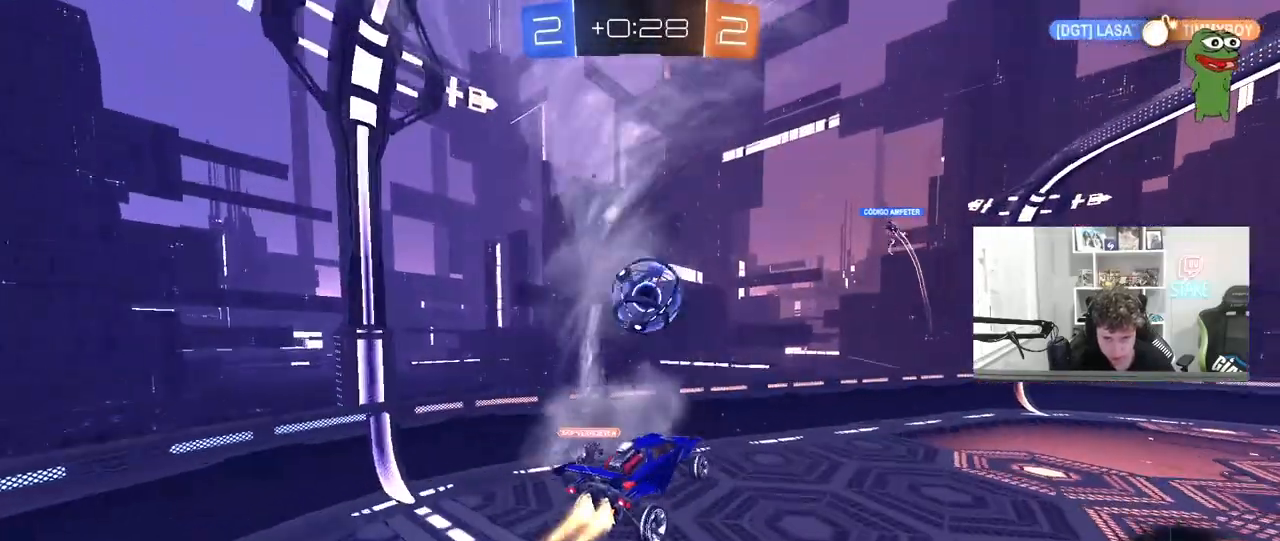
{"keys": ["a", "shift"], "mouse": [], "mouse_move": "still", "events": [[50, "a", "down"], [50, "d", "up"], [150, "w", "up"], [200, "a", "up"], [233, "d", "down"], [383, "shift", "down"], [433, "a", "down"], [433, "mouse_left", "up"], [483, "d", "up"]]}
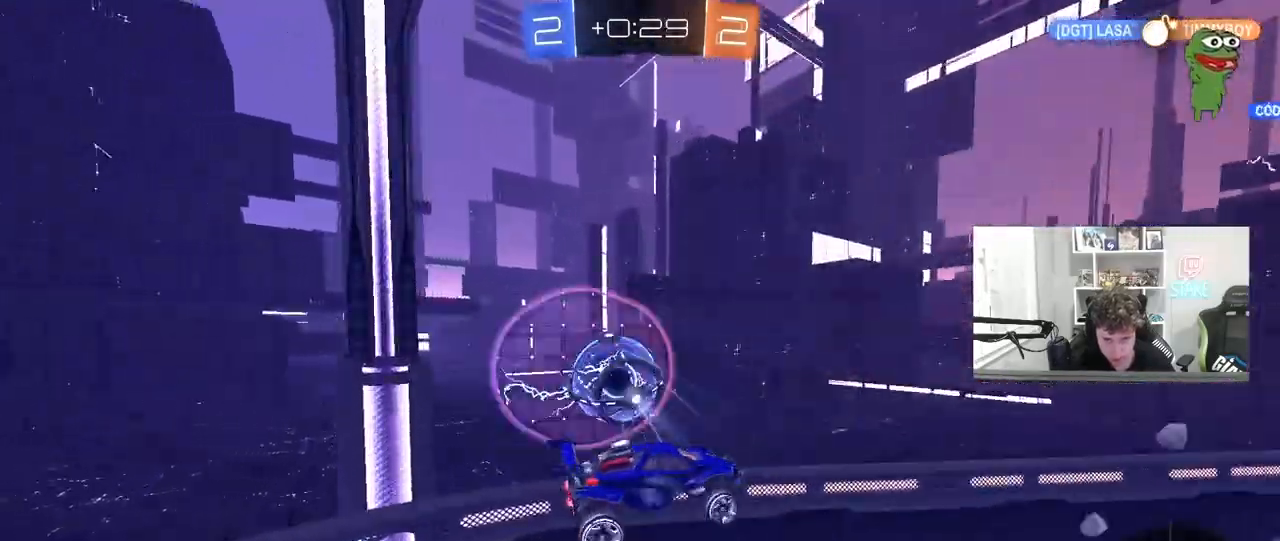
{"keys": ["d"], "mouse": [], "mouse_move": "still", "events": [[67, "d", "down"], [117, "w", "down"], [167, "a", "up"], [300, "shift", "up"], [300, "w", "up"], [350, "shift", "down"], [350, "w", "down"], [483, "shift", "up"], [483, "w", "up"]]}
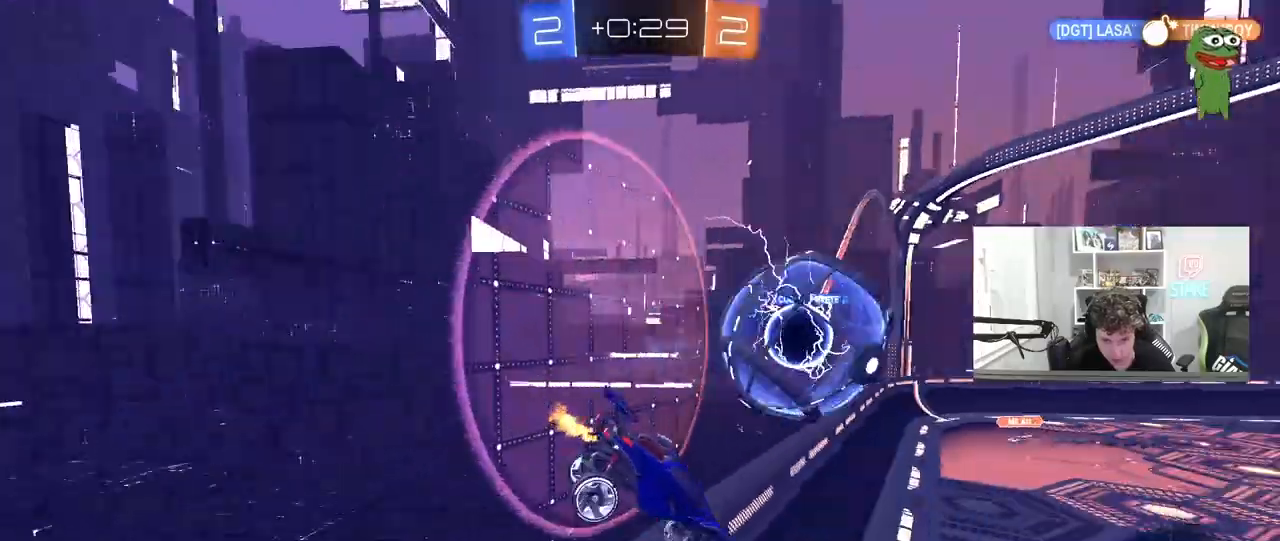
{"keys": ["w"], "mouse": [], "mouse_move": "still", "events": [[83, "d", "up"], [133, "w", "down"], [183, "d", "down"], [417, "d", "up"]]}
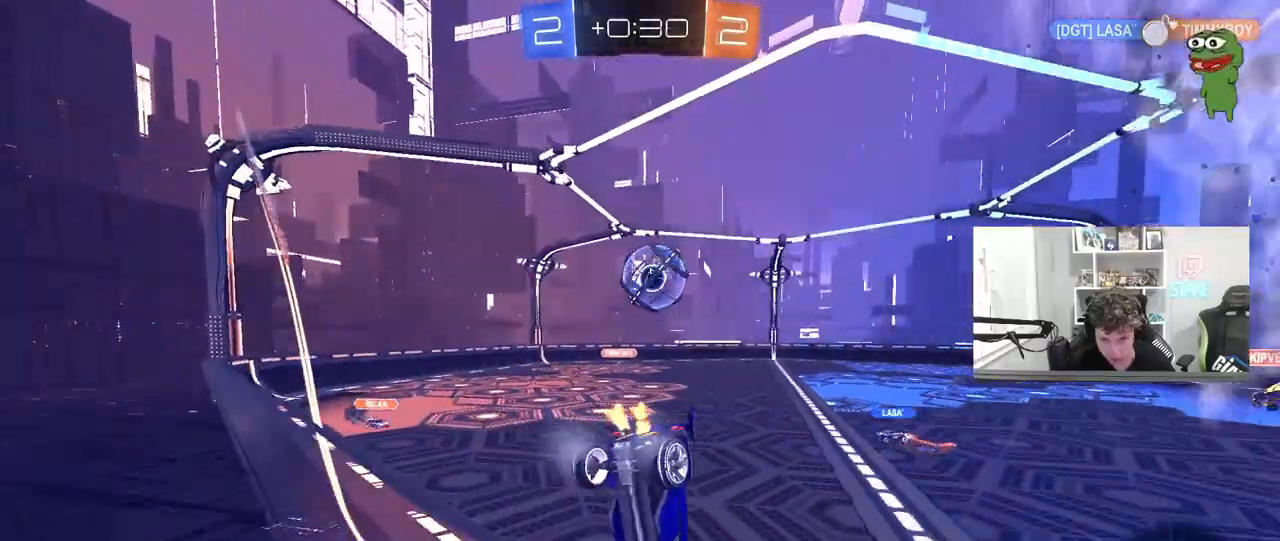
{"keys": ["a", "w"], "mouse": [], "mouse_move": "still", "events": [[233, "a", "down"]]}
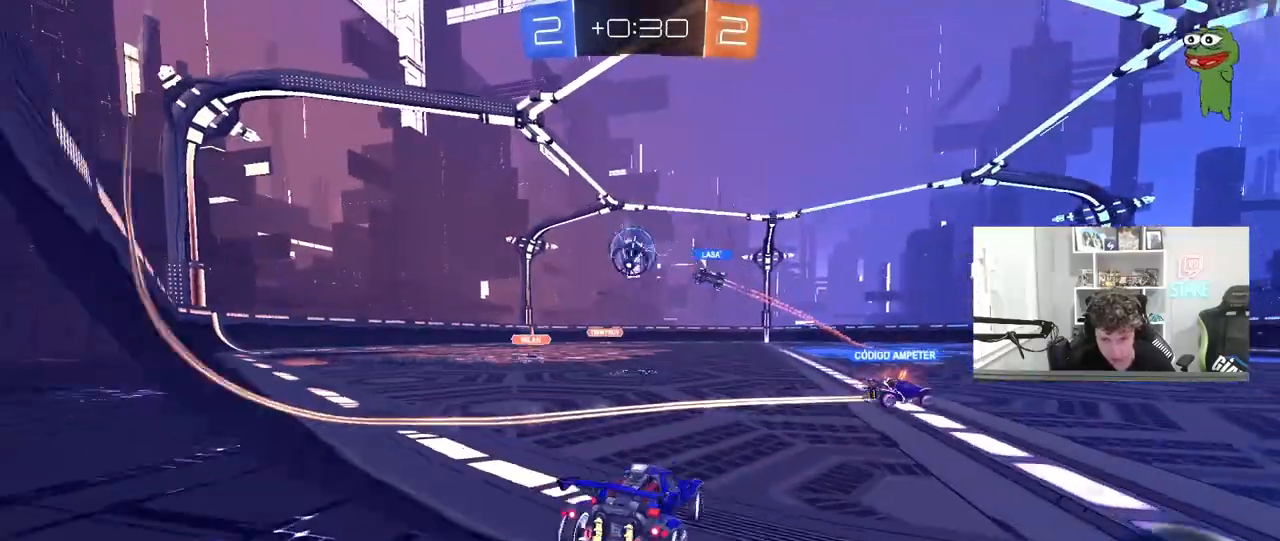
{"keys": ["w"], "mouse": [], "mouse_move": "still", "events": [[67, "a", "up"], [350, "d", "down"], [450, "d", "up"]]}
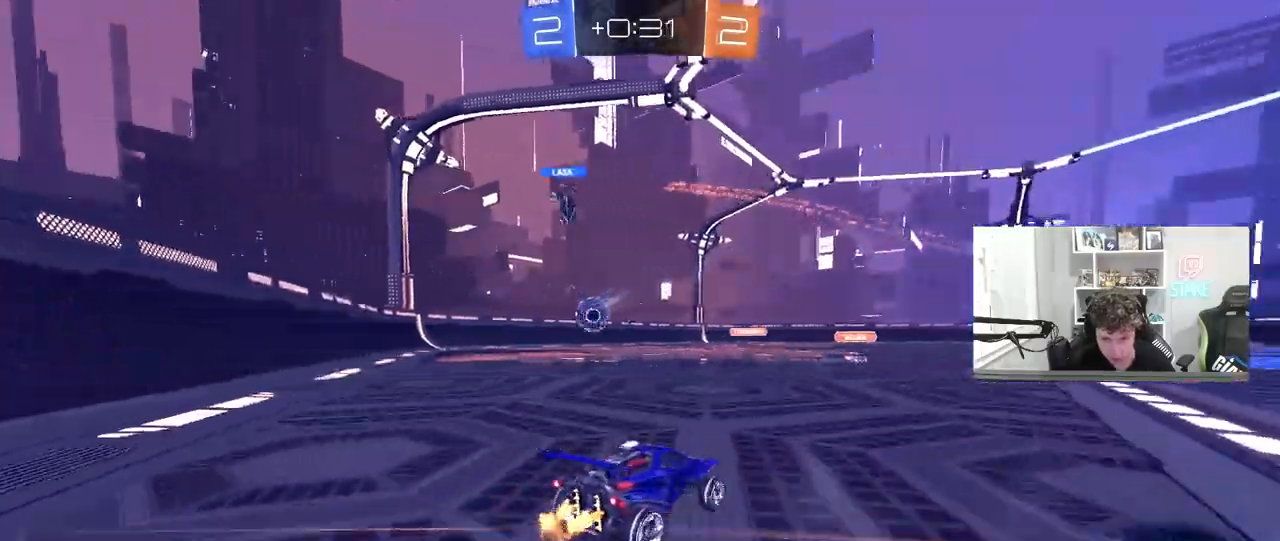
{"keys": ["w"], "mouse": [], "mouse_move": "still", "events": []}
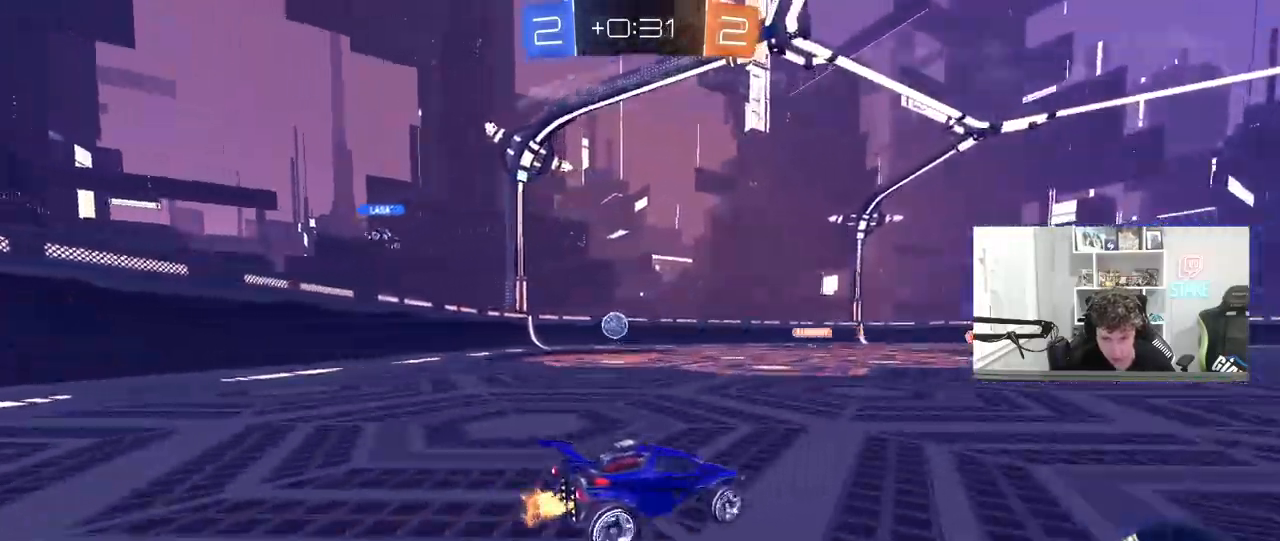
{"keys": ["d", "w"], "mouse": [], "mouse_move": "still", "events": [[250, "d", "down"], [250, "mouse_left", "down"], [383, "mouse_left", "up"]]}
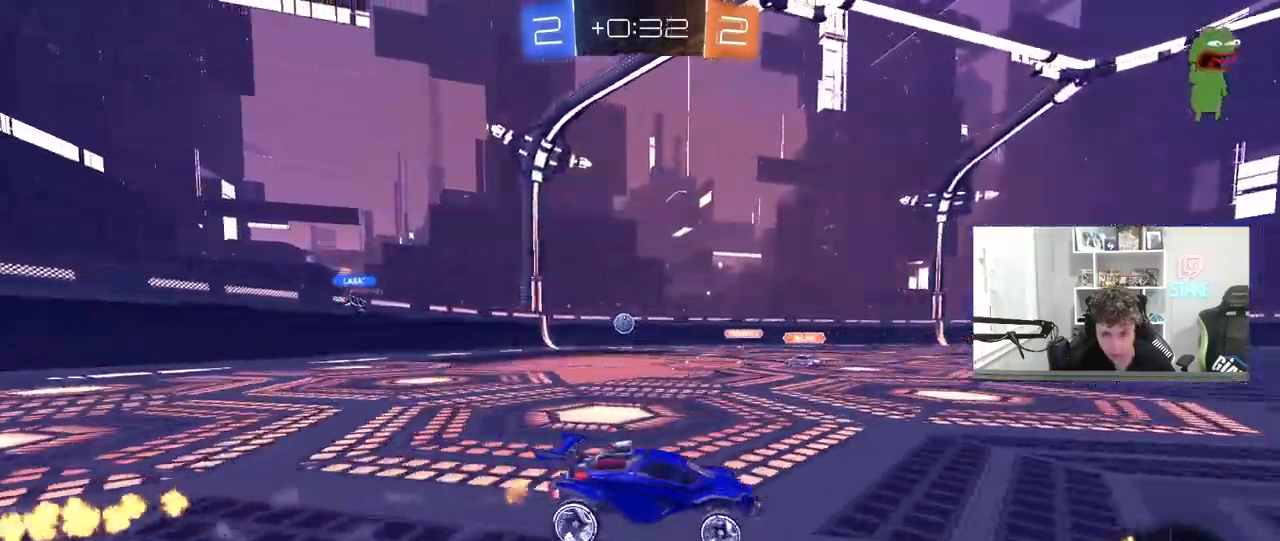
{"keys": ["w"], "mouse": [], "mouse_move": "still", "events": [[117, "a", "down"], [117, "d", "up"], [217, "a", "up"], [250, "d", "down"], [483, "d", "up"]]}
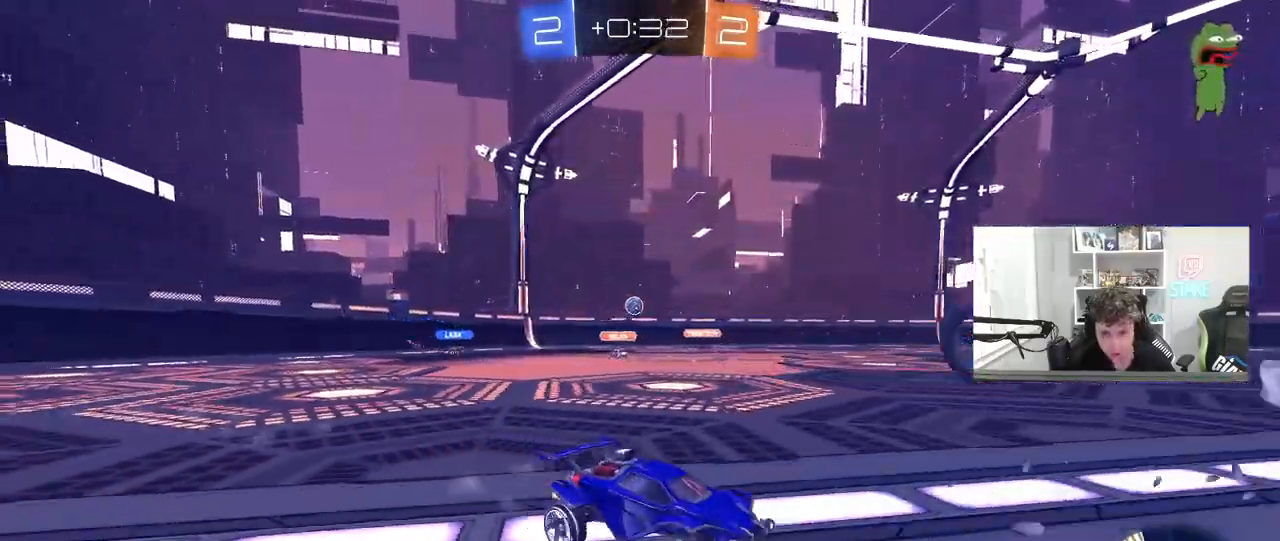
{"keys": ["d"], "mouse": [], "mouse_move": "still", "events": [[267, "a", "down"], [367, "w", "up"], [417, "a", "up"], [417, "d", "down"]]}
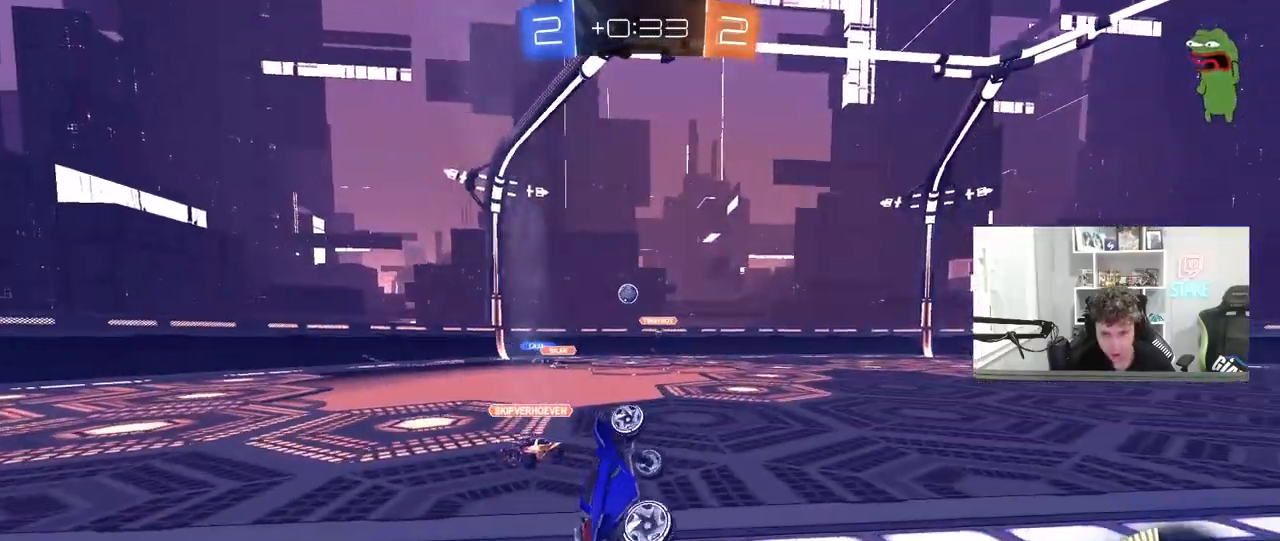
{"keys": [], "mouse": [], "mouse_move": "still", "events": [[100, "shift", "down"], [150, "w", "down"], [383, "d", "up"], [383, "shift", "up"], [483, "w", "up"]]}
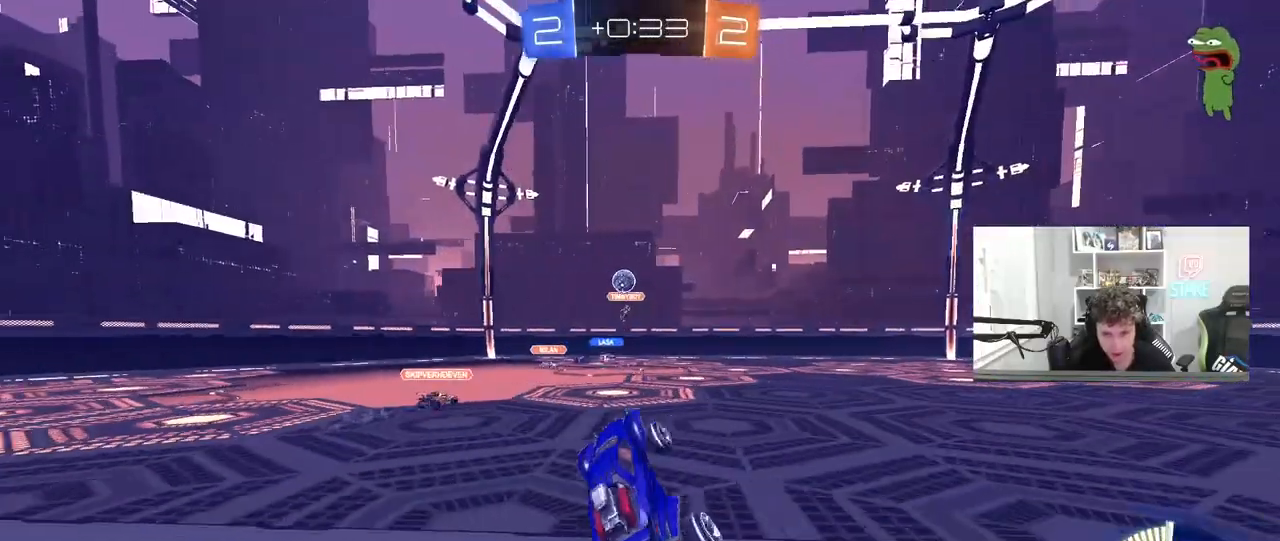
{"keys": ["a", "w"], "mouse": [], "mouse_move": "still", "events": [[17, "d", "down"], [167, "d", "up"], [300, "w", "down"], [350, "a", "down"]]}
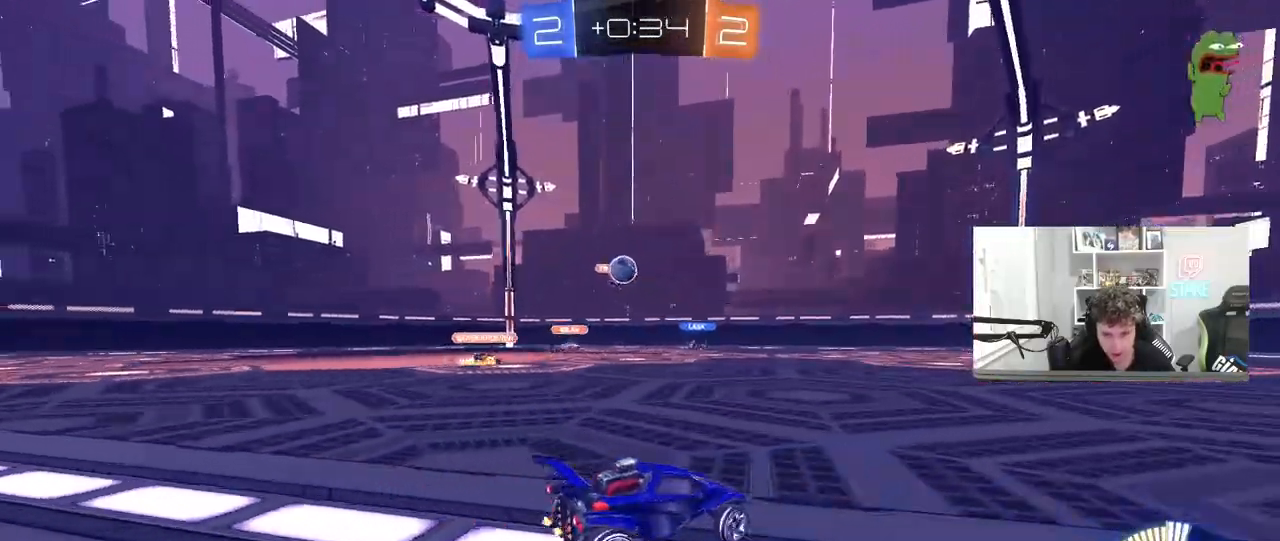
{"keys": ["d", "w"], "mouse": [], "mouse_move": "still", "events": [[33, "w", "up"], [133, "s", "down"], [267, "d", "down"], [317, "a", "up"], [317, "s", "up"], [467, "w", "down"]]}
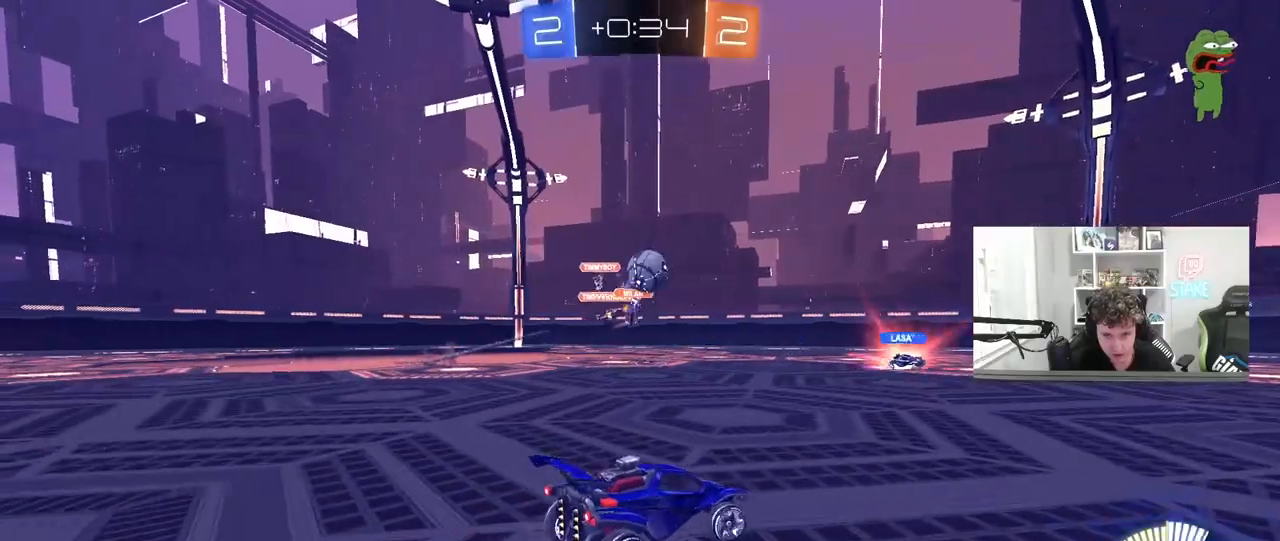
{"keys": ["d", "w"], "mouse": ["left"], "mouse_move": "still", "events": [[150, "shift", "down"], [233, "mouse_left", "down"], [233, "shift", "up"], [433, "shift", "down"], [483, "shift", "up"]]}
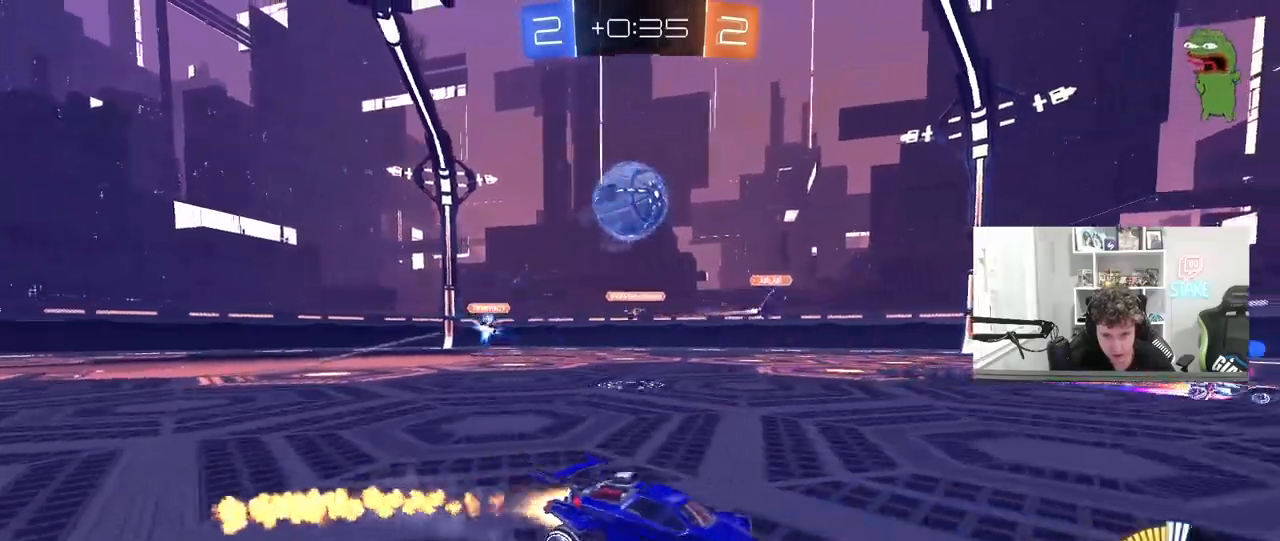
{"keys": ["a", "s"], "mouse": [], "mouse_move": "still", "events": [[67, "mouse_left", "up"], [67, "w", "up"], [117, "a", "down"], [117, "s", "down"], [167, "d", "up"]]}
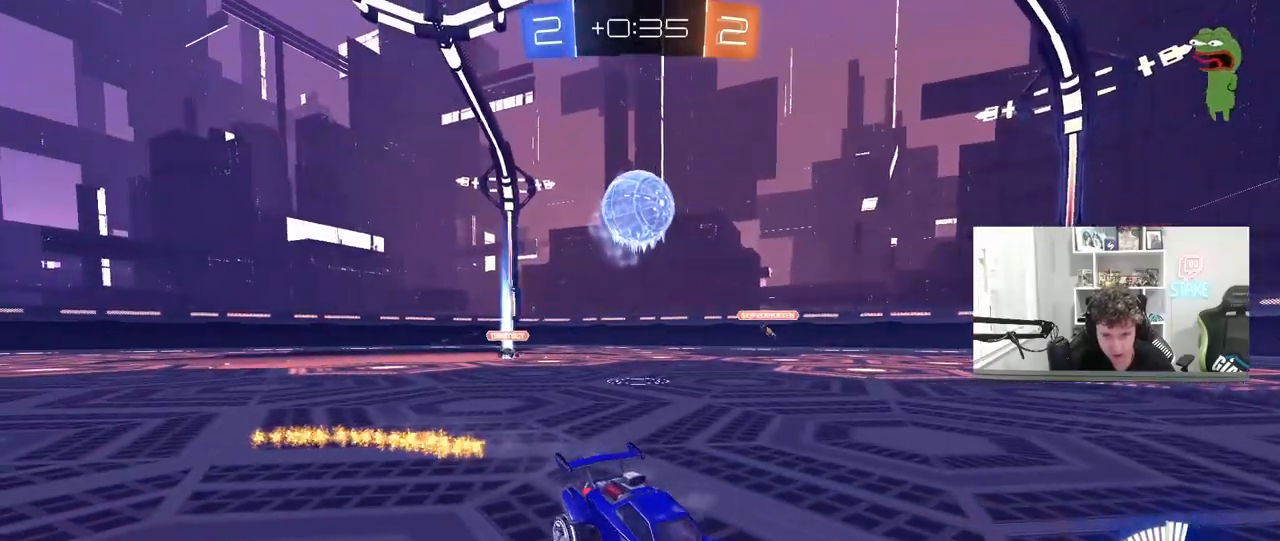
{"keys": ["s"], "mouse": [], "mouse_move": "still", "events": [[367, "a", "up"]]}
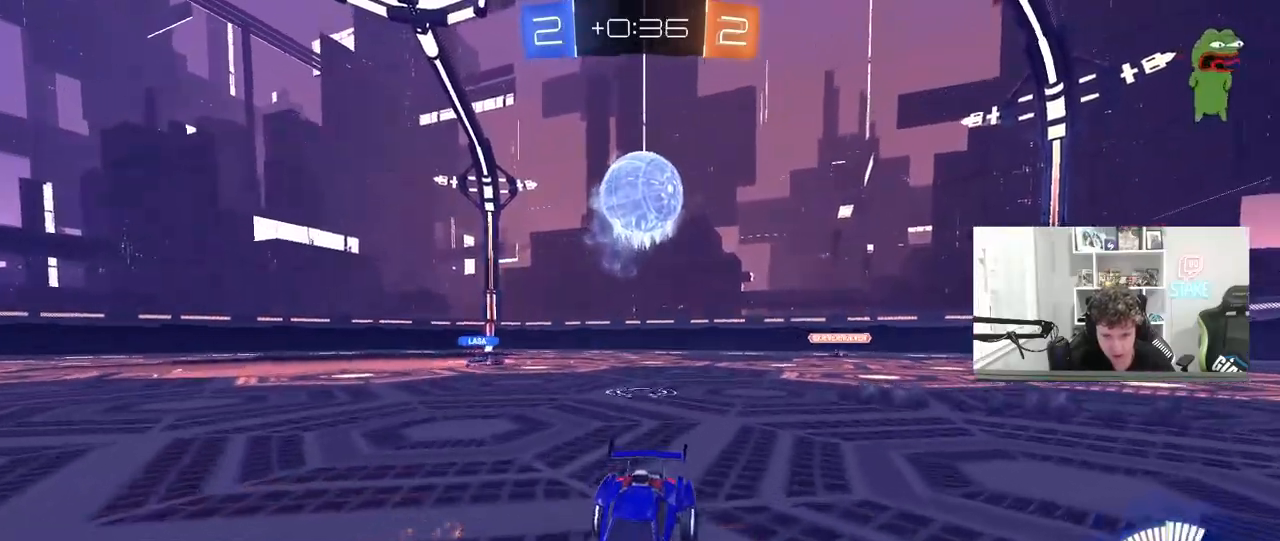
{"keys": ["d", "s"], "mouse": [], "mouse_move": "still", "events": [[17, "mouse_right", "down"], [100, "d", "down"], [150, "shift", "down"], [250, "d", "up"], [250, "shift", "up"], [283, "mouse_right", "up"], [283, "s", "up"], [333, "mouse_right", "down"], [383, "a", "down"], [433, "a", "up"], [433, "mouse_right", "up"], [433, "s", "down"], [483, "d", "down"]]}
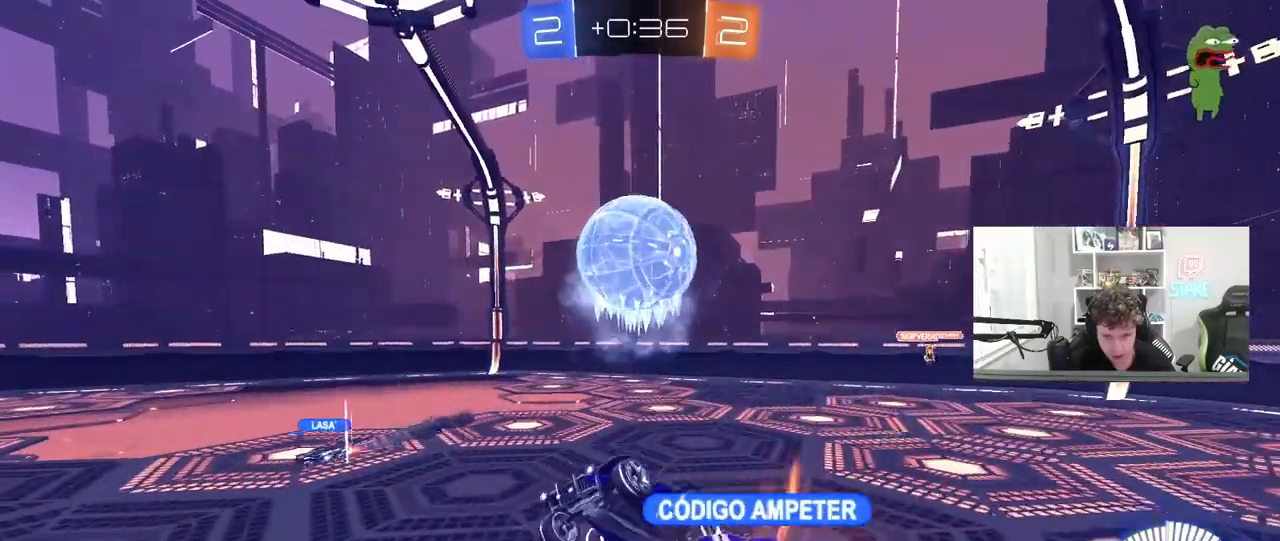
{"keys": ["d"], "mouse": [], "mouse_move": "still", "events": [[33, "a", "down"], [33, "d", "up"], [33, "mouse_left", "down"], [67, "s", "up"], [167, "mouse_left", "up"], [167, "s", "down"], [267, "a", "up"], [267, "s", "up"], [450, "d", "down"]]}
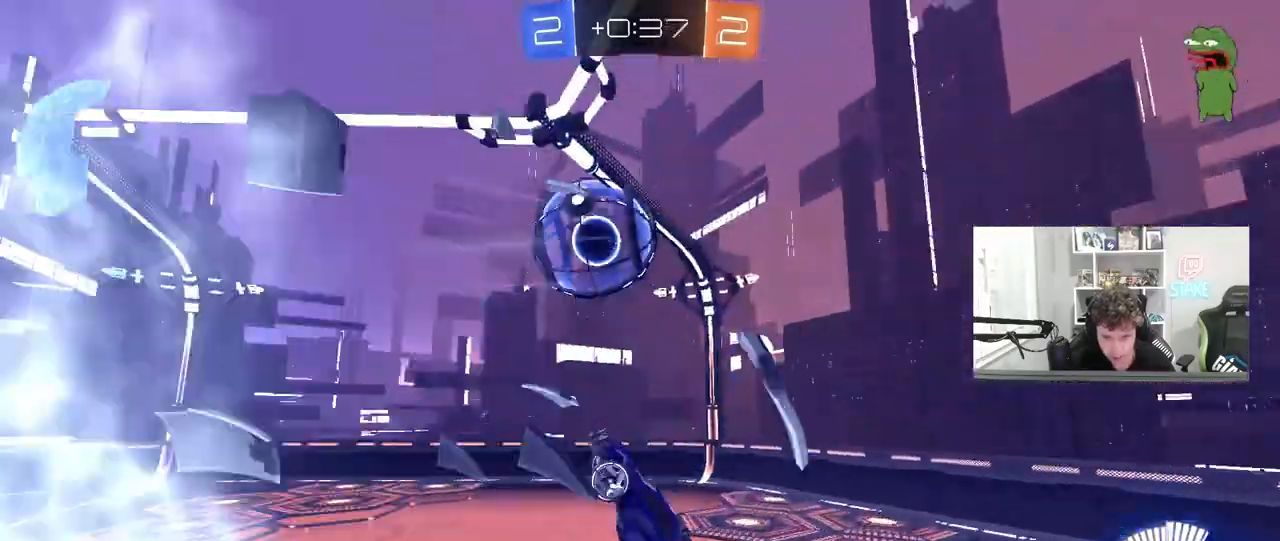
{"keys": [], "mouse": [], "mouse_move": "still", "events": [[83, "d", "up"], [233, "a", "down"], [233, "w", "down"], [267, "shift", "down"], [367, "shift", "up"], [467, "a", "up"], [467, "w", "up"]]}
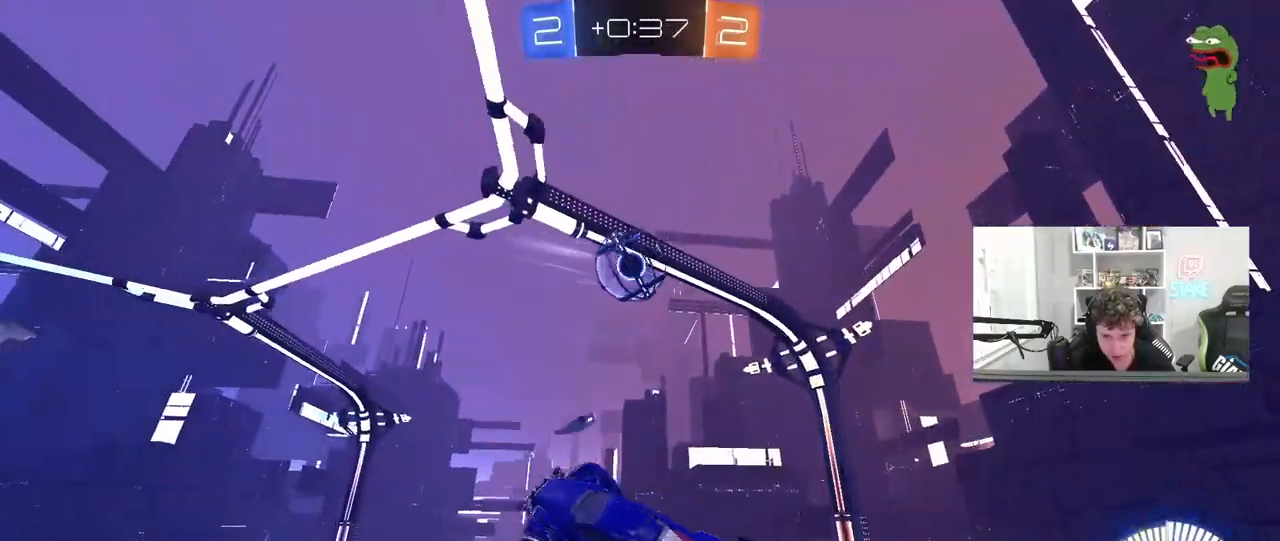
{"keys": [], "mouse": [], "mouse_move": "still", "events": [[200, "d", "down"], [283, "a", "down"], [283, "d", "up"], [483, "a", "up"]]}